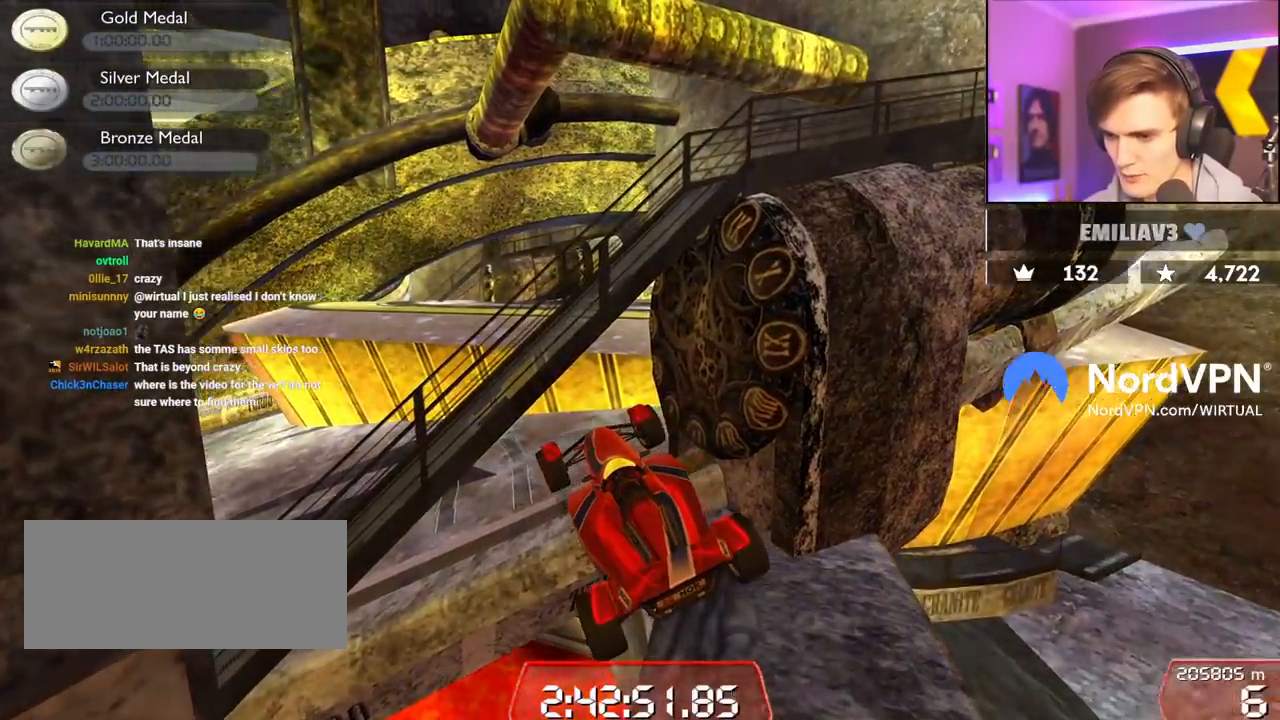
Gameplay with keyboard; each line is a JSON object with the keys held at the frame after it. "events" lists presses ("down") and releases ("up") of "brake", "down", "left", "right" and "up" between this image and that frame as [ms after this image, input, new state], when the widget could be followed in between. No other keys are recorded. Mouse input is not recorded. Key names are as the overlay labels them; some are game actions (e.g. jump) rather than physical keys.
{"keys": ["right", "up"], "events": [[34, "right", "down"], [217, "right", "up"], [500, "right", "down"]]}
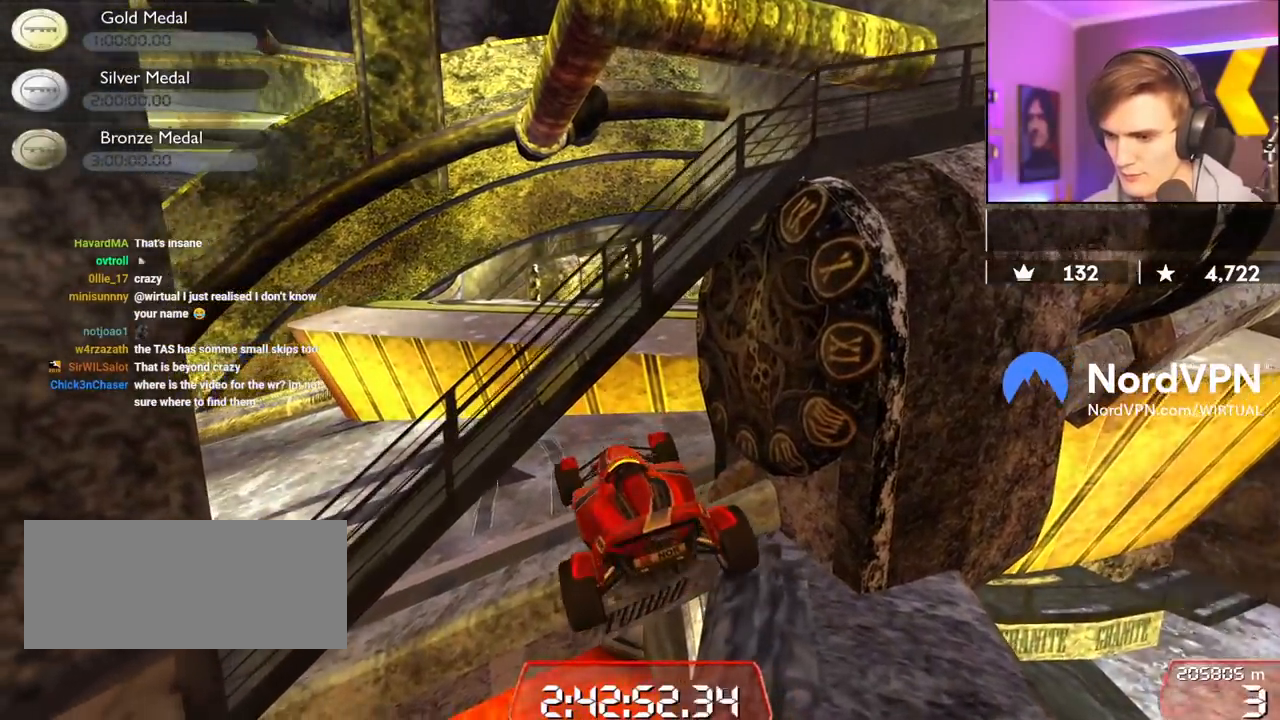
{"keys": ["left", "up"], "events": [[50, "right", "up"], [100, "up", "up"], [284, "left", "down"], [384, "up", "down"]]}
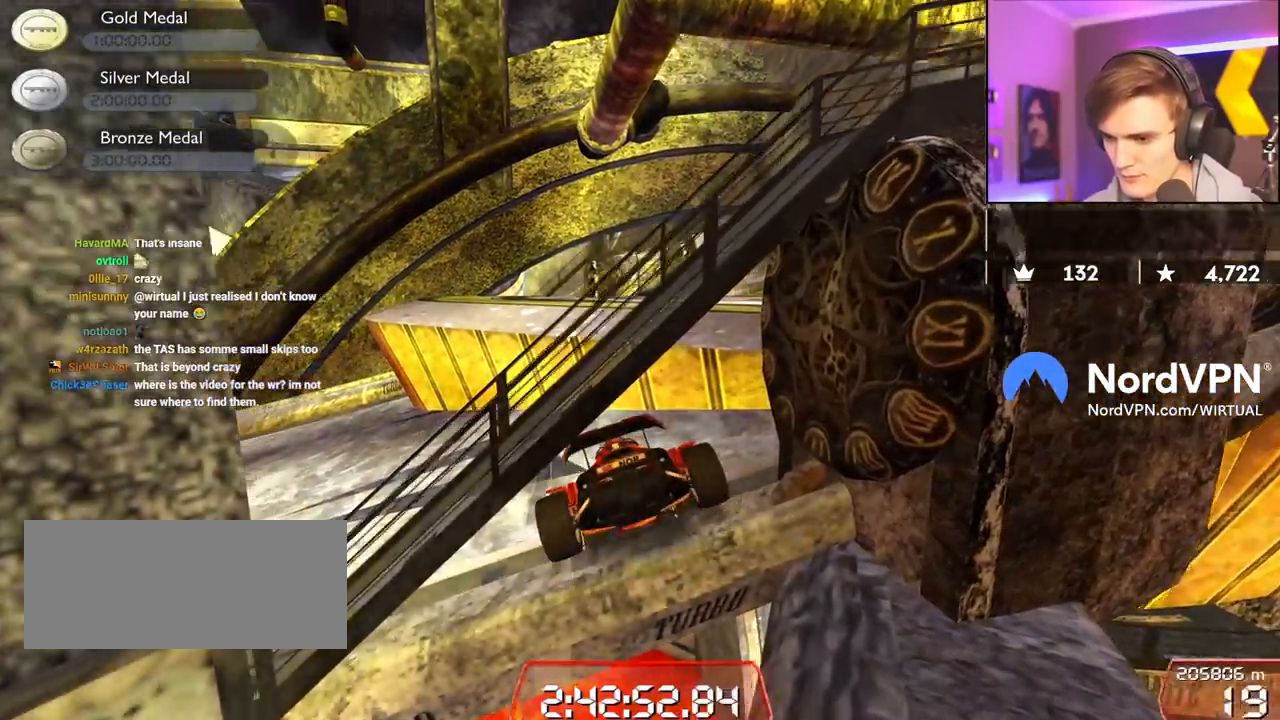
{"keys": ["left", "up"], "events": []}
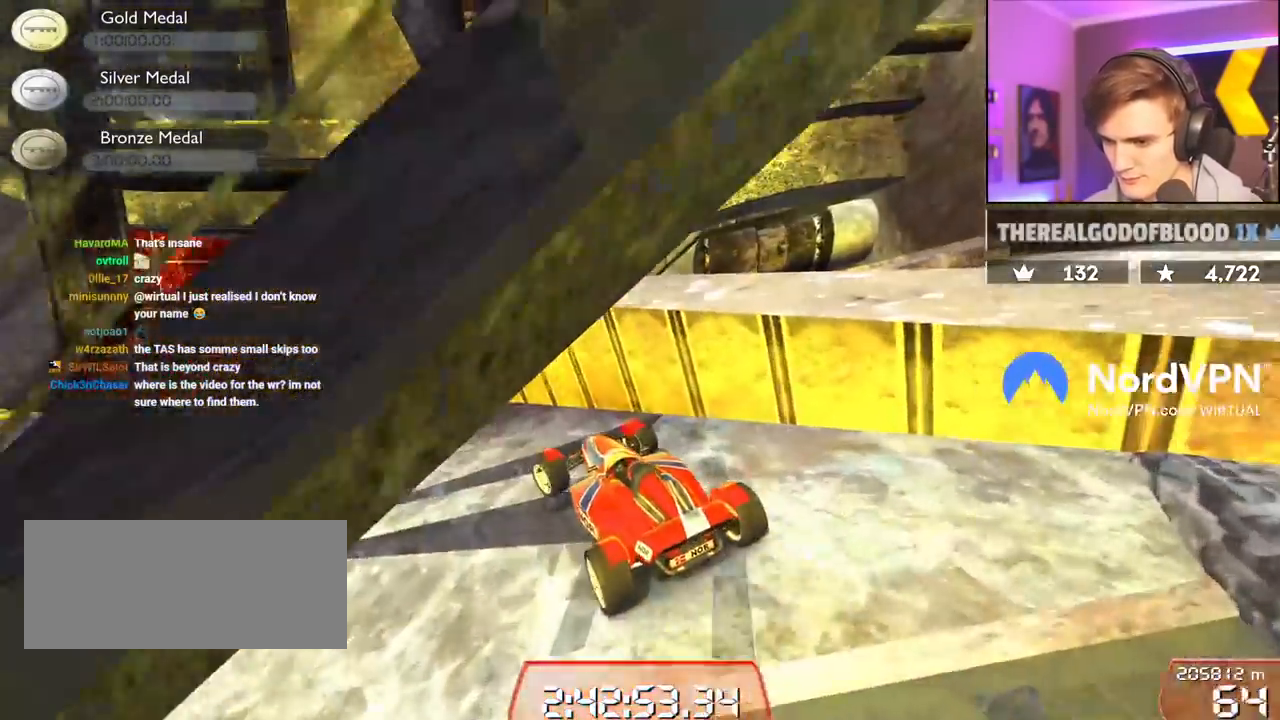
{"keys": ["up"], "events": [[184, "left", "up"], [417, "left", "down"], [500, "left", "up"]]}
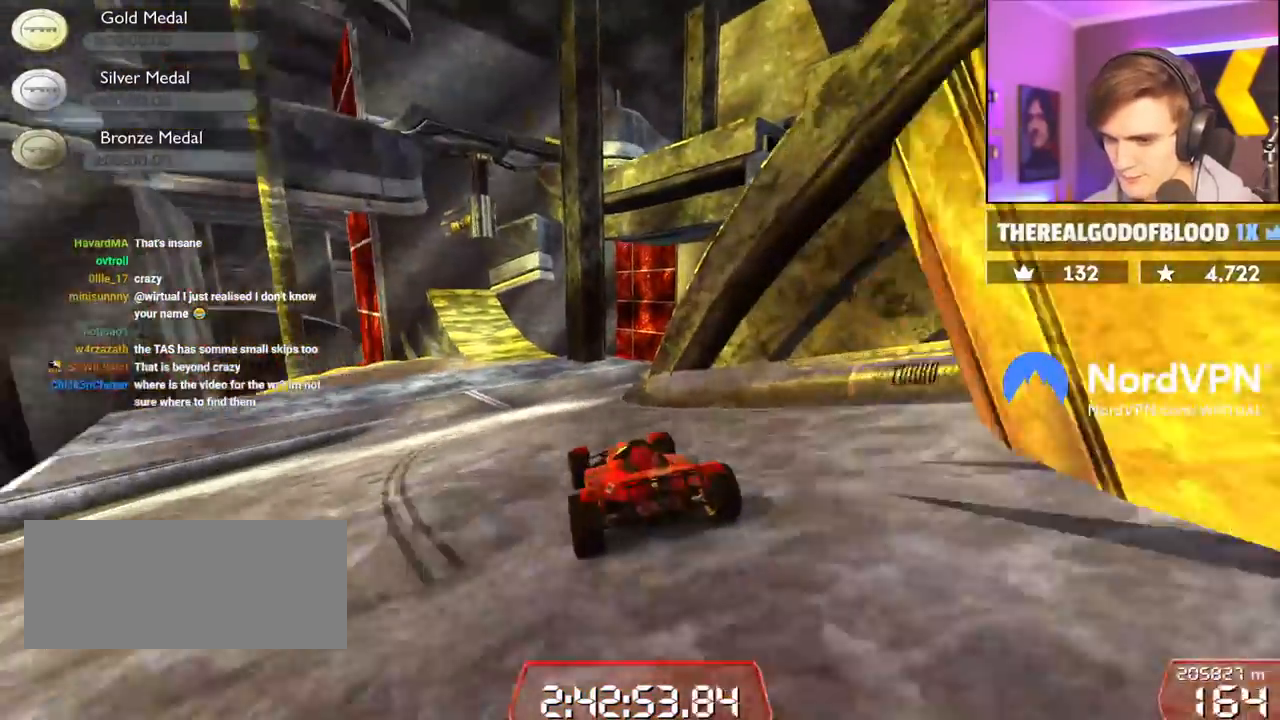
{"keys": ["left", "up"], "events": [[434, "left", "down"]]}
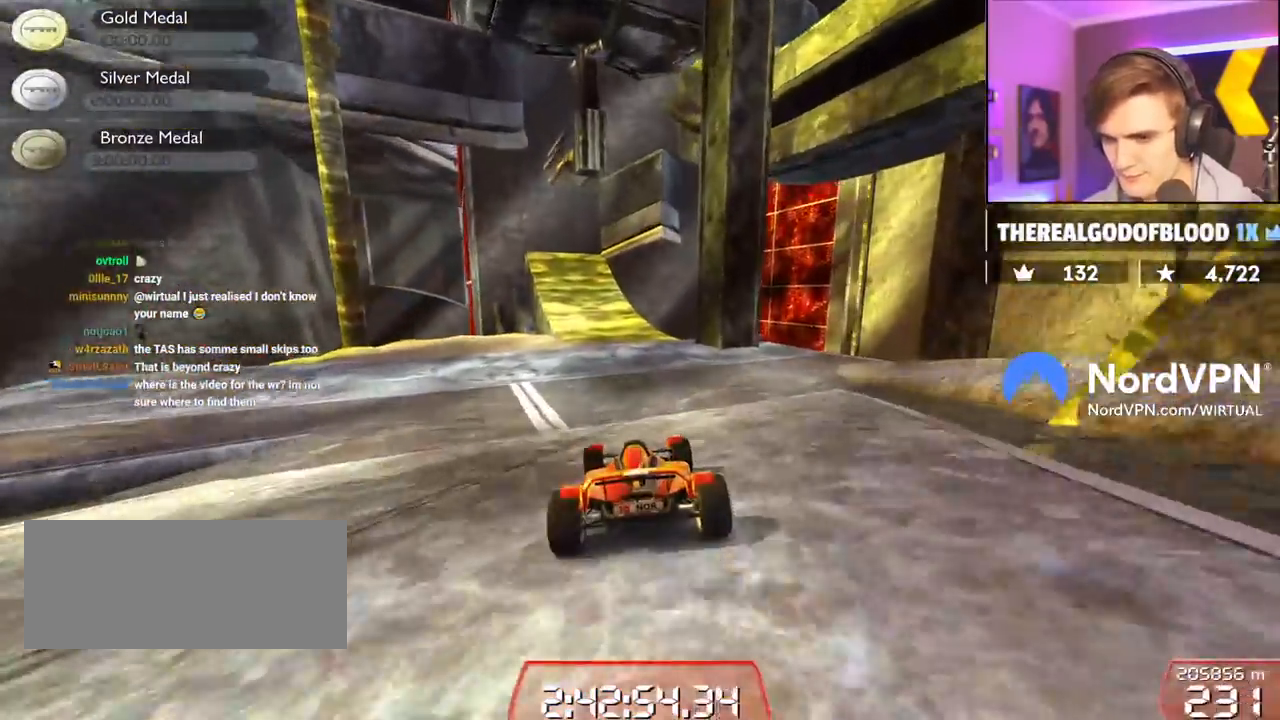
{"keys": ["up"], "events": [[67, "left", "up"], [250, "left", "down"], [400, "left", "up"]]}
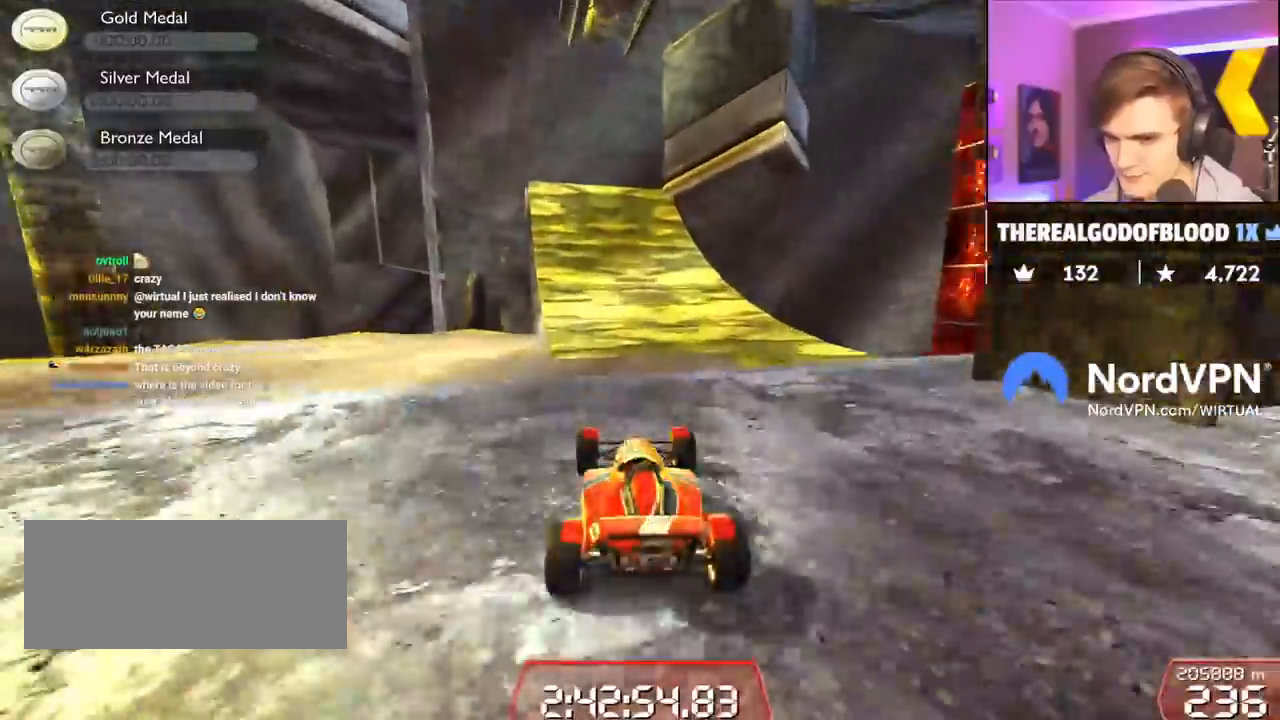
{"keys": ["up"], "events": [[217, "right", "down"], [317, "right", "up"], [417, "right", "down"], [500, "right", "up"]]}
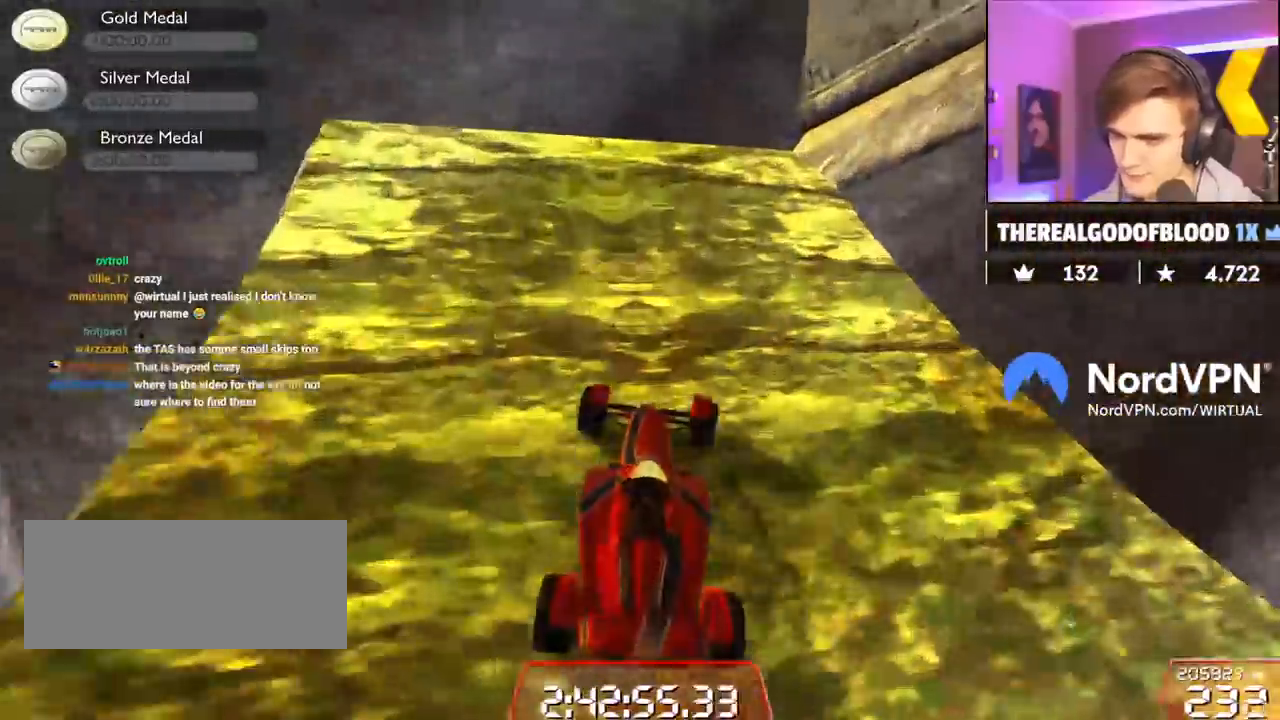
{"keys": ["left", "up"], "events": [[150, "right", "down"], [284, "right", "up"], [384, "left", "down"]]}
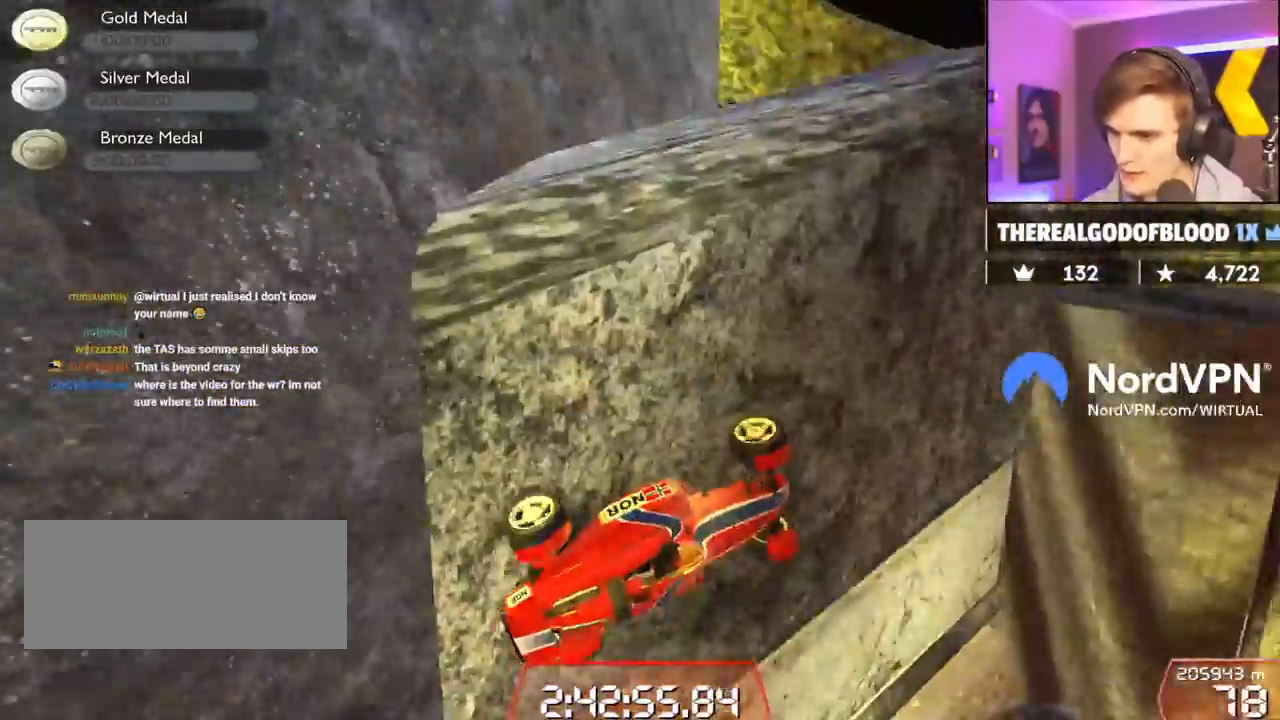
{"keys": ["right", "up"], "events": [[167, "left", "up"], [200, "right", "down"]]}
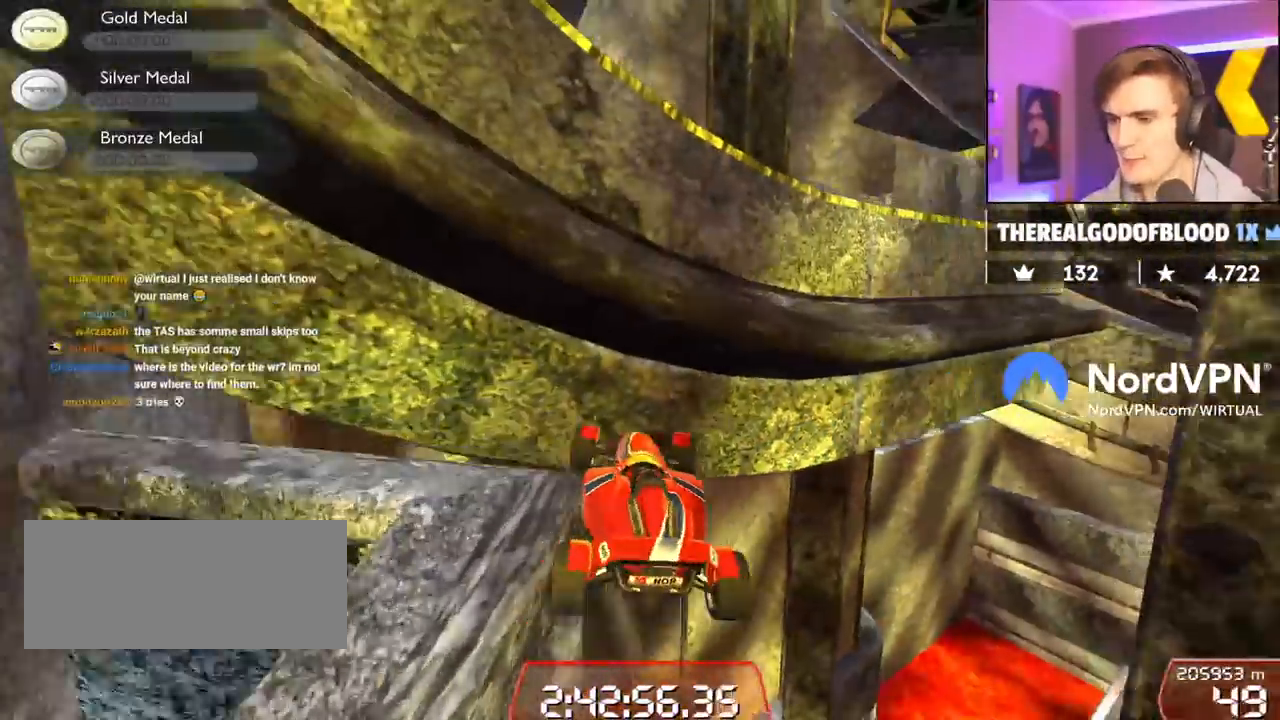
{"keys": ["right", "up"], "events": [[184, "down", "down"], [450, "down", "up"]]}
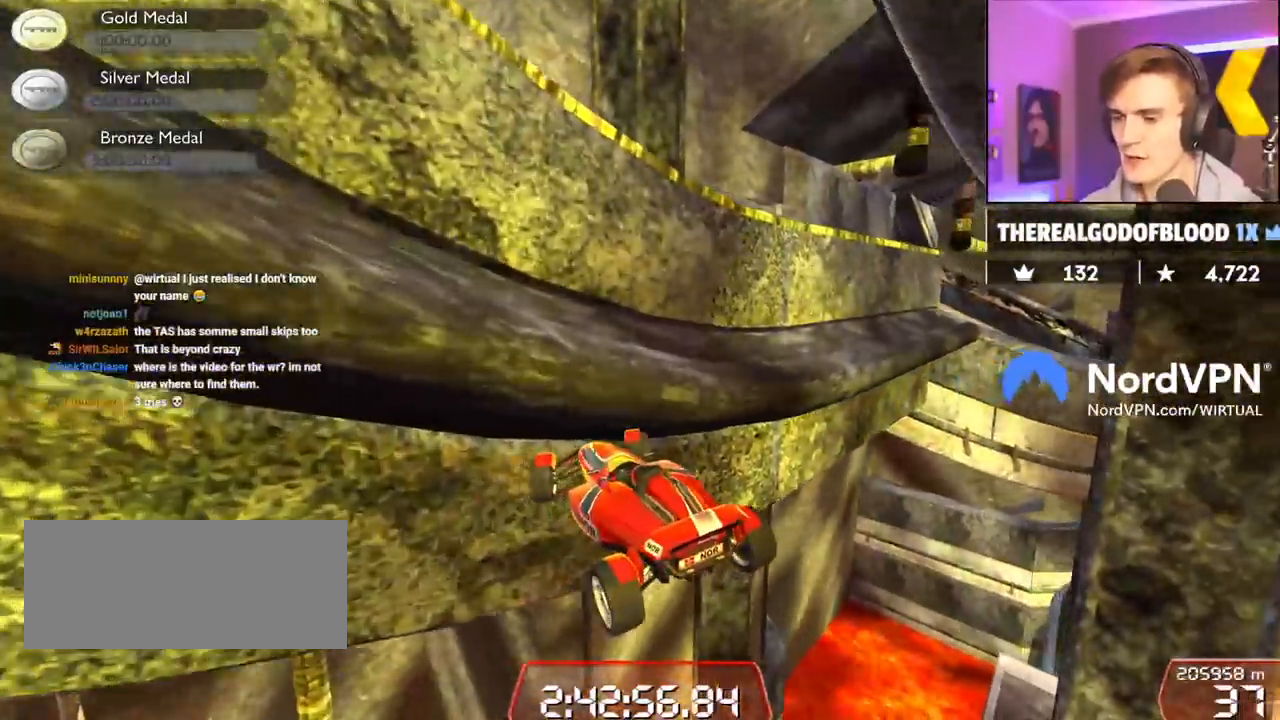
{"keys": ["up"], "events": [[100, "right", "up"]]}
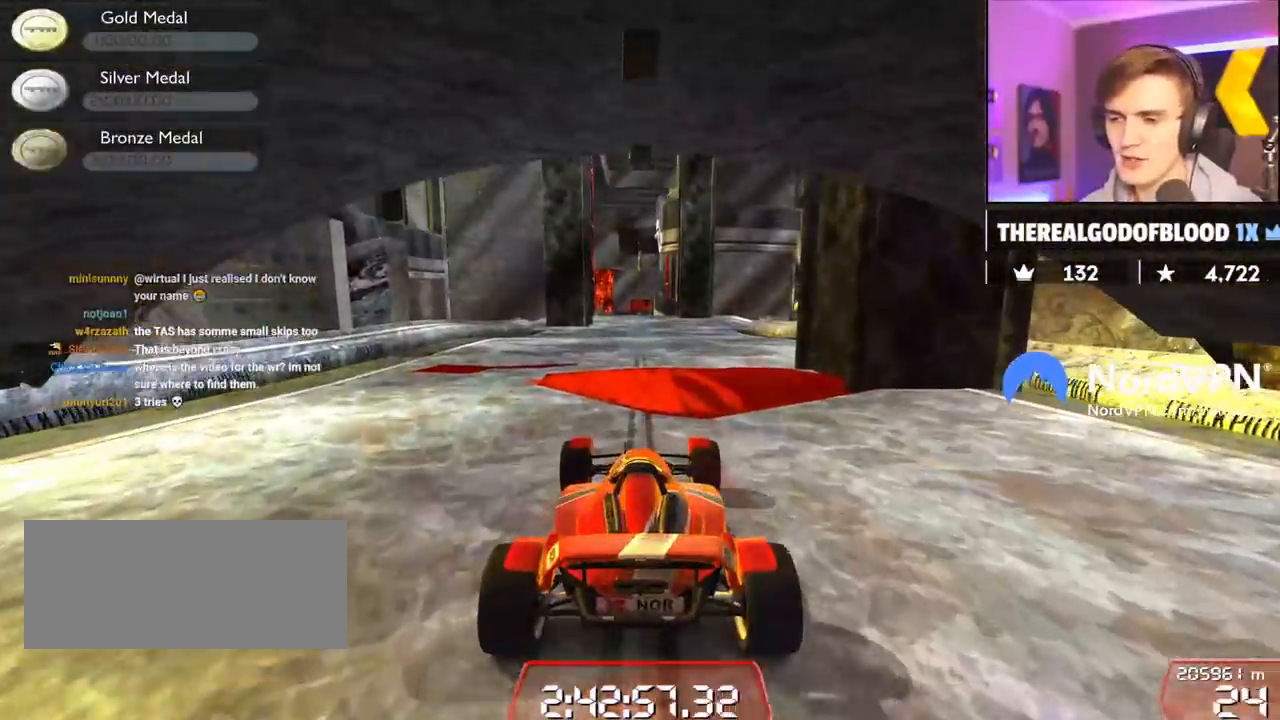
{"keys": ["up"], "events": [[67, "left", "down"], [200, "left", "up"]]}
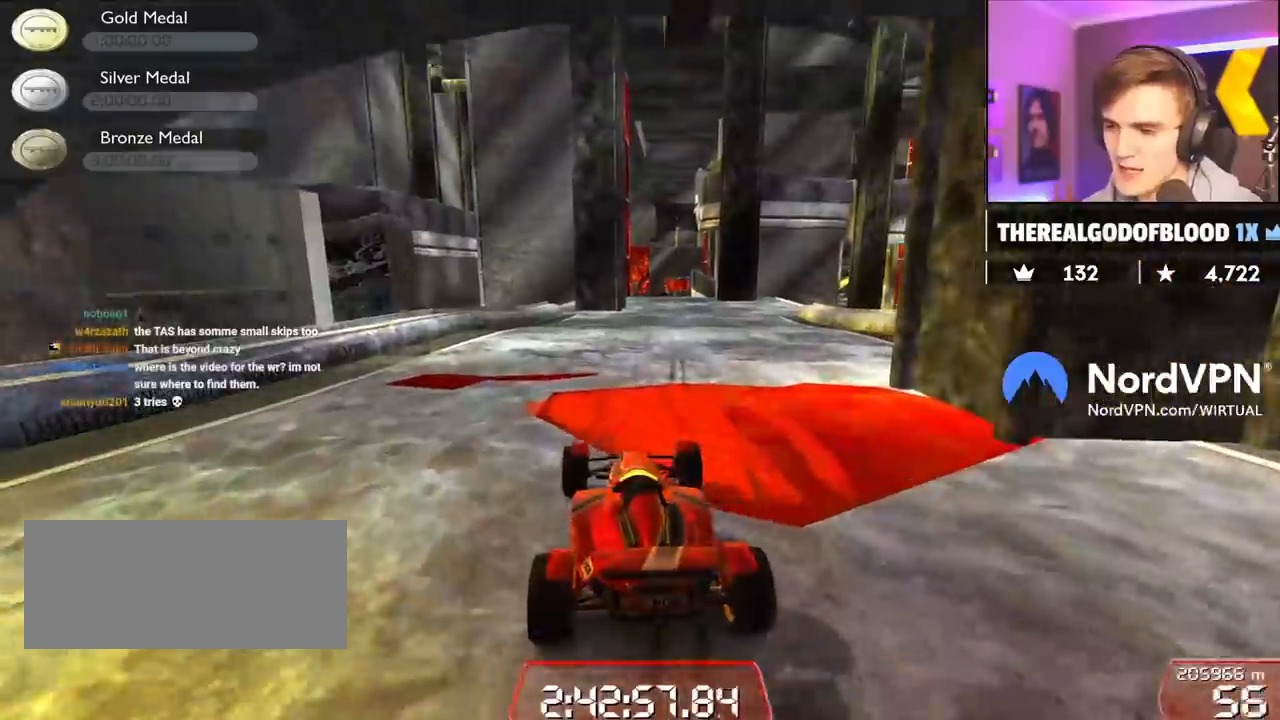
{"keys": ["up"], "events": []}
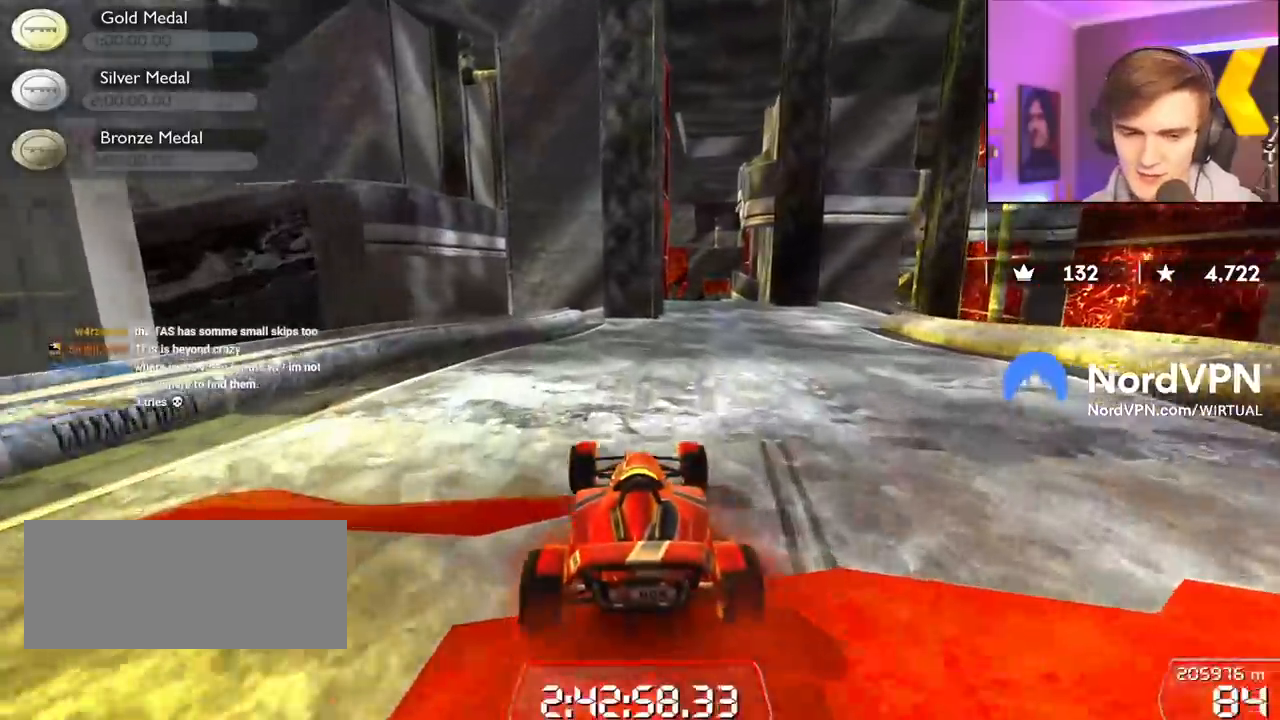
{"keys": ["right", "up"], "events": [[100, "right", "down"], [234, "right", "up"], [434, "right", "down"]]}
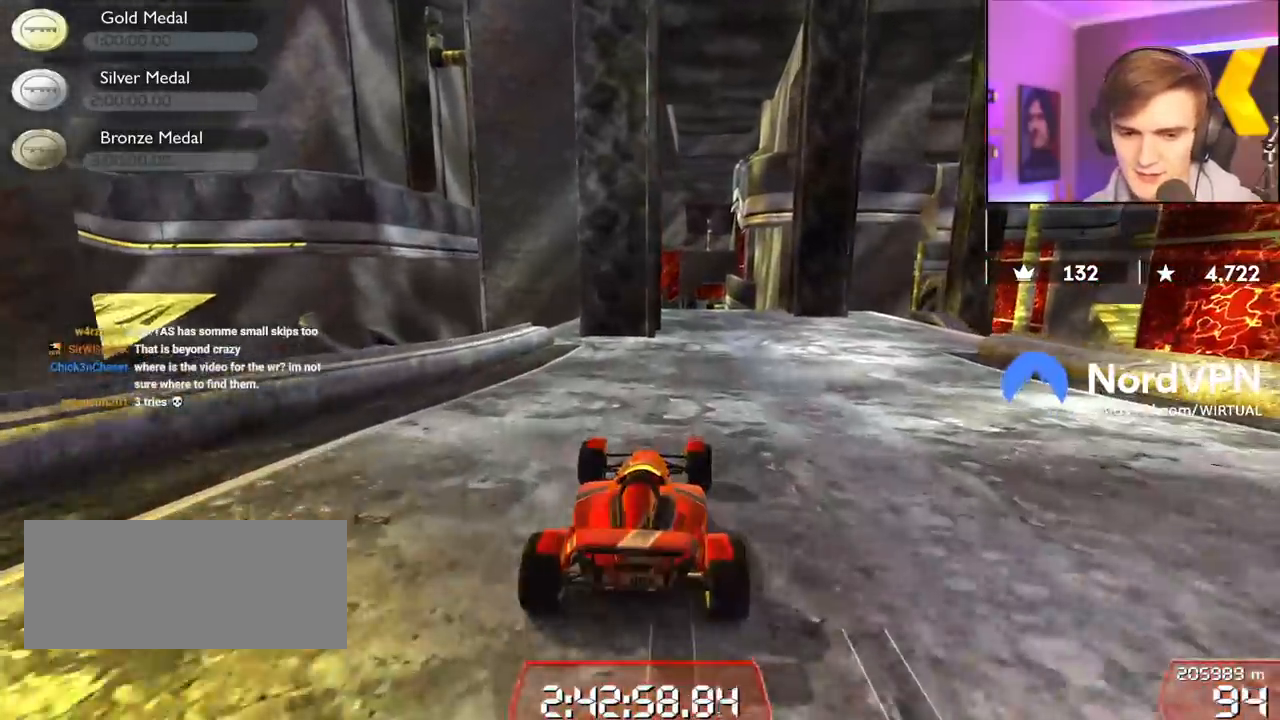
{"keys": [], "events": [[67, "right", "up"], [250, "up", "up"]]}
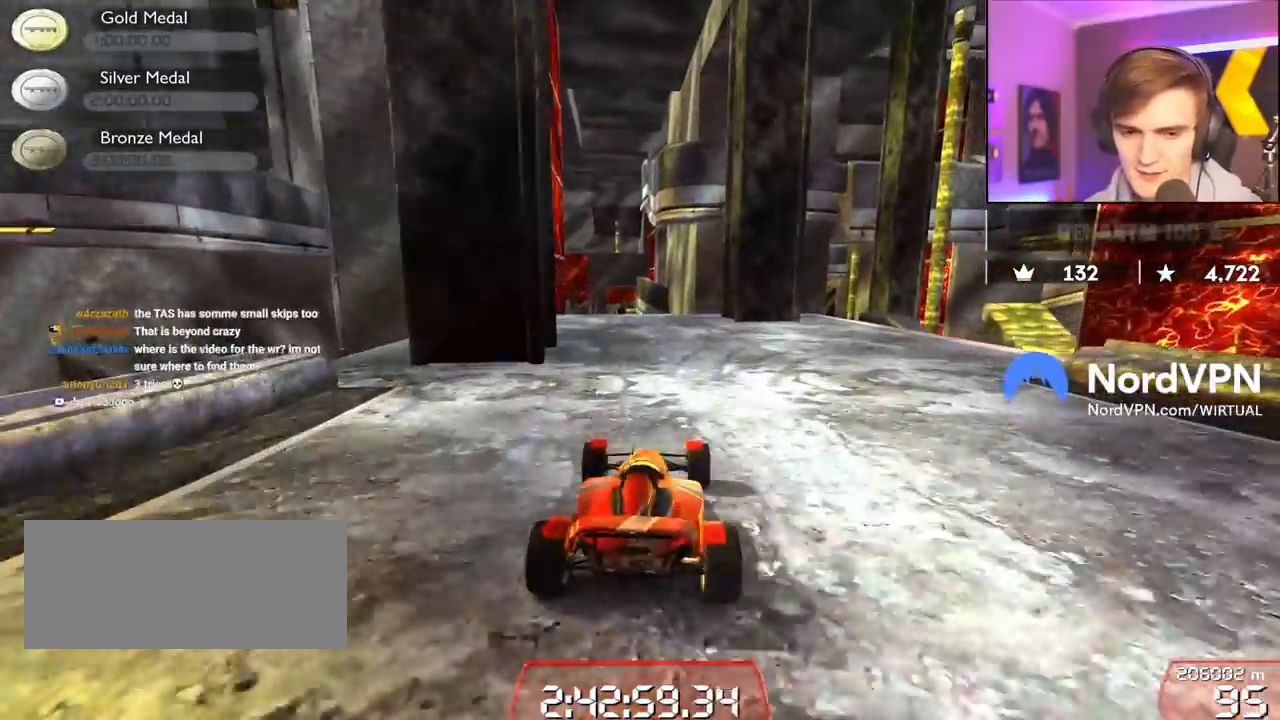
{"keys": ["right"], "events": [[34, "right", "down"], [134, "right", "up"], [267, "right", "down"], [417, "right", "up"], [500, "right", "down"]]}
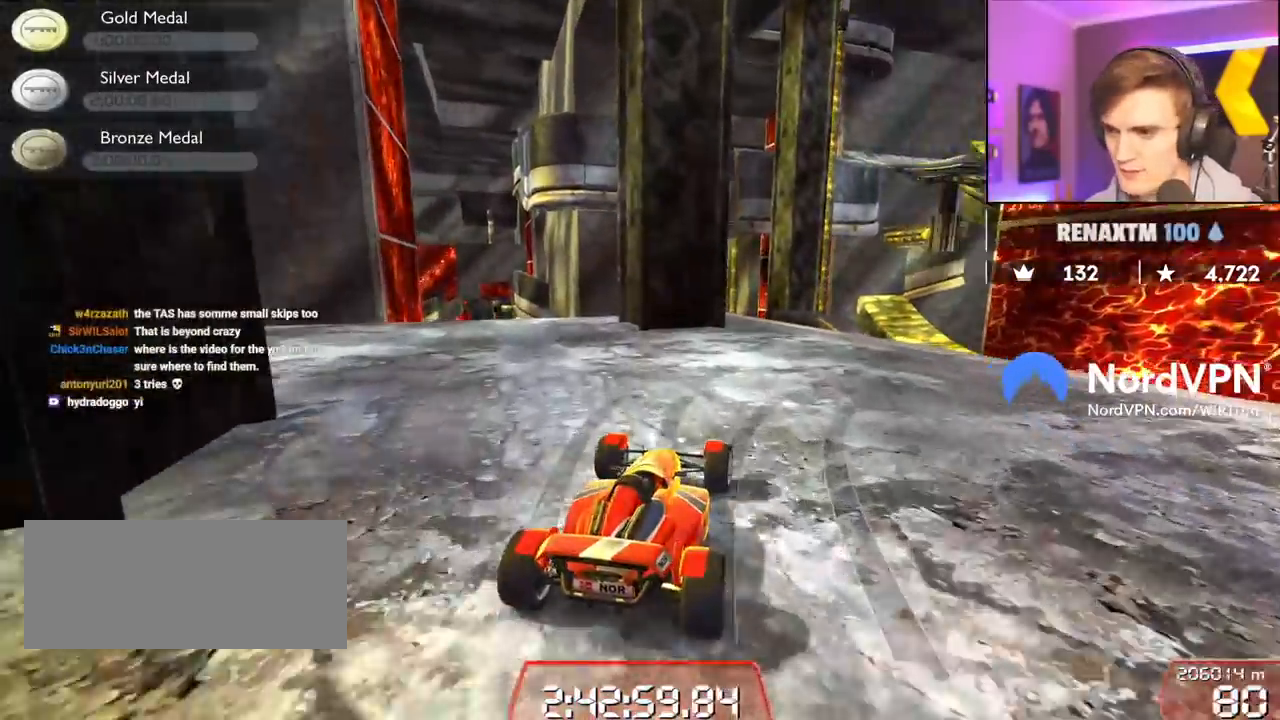
{"keys": ["right", "up"], "events": [[234, "right", "up"], [334, "right", "down"], [384, "up", "down"]]}
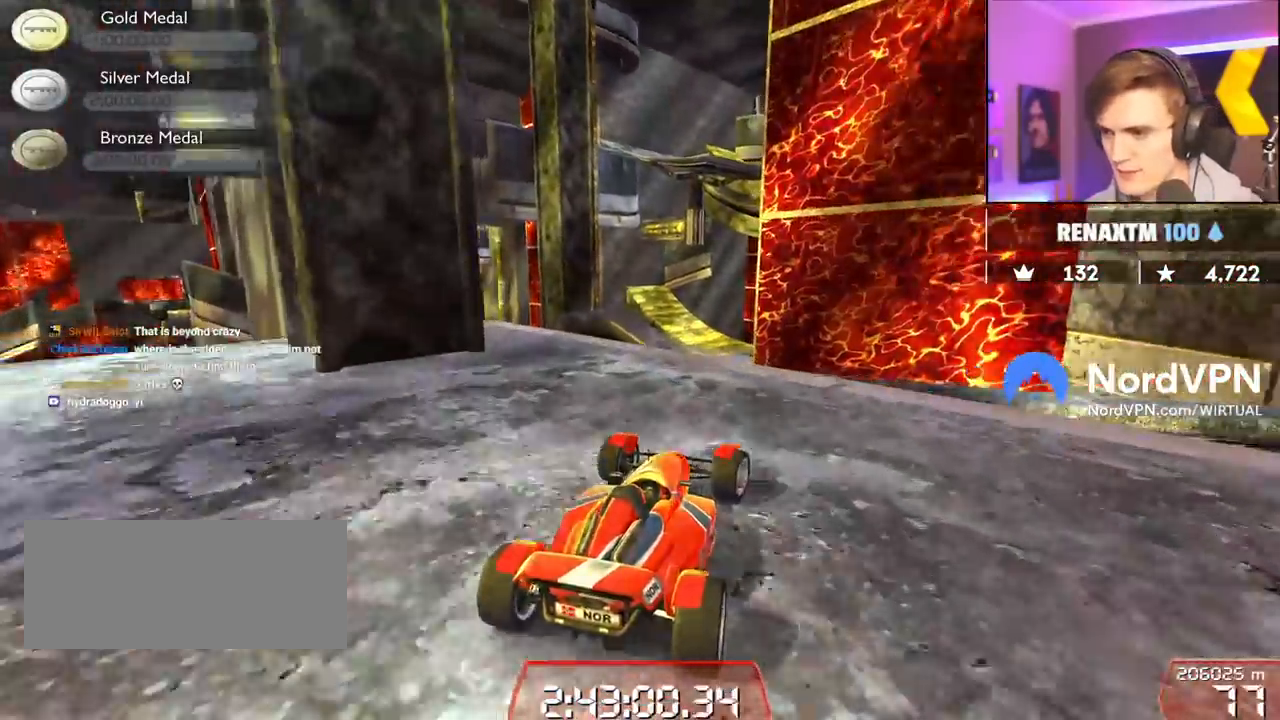
{"keys": ["brake"], "events": [[484, "brake", "down"], [484, "right", "up"], [484, "up", "up"]]}
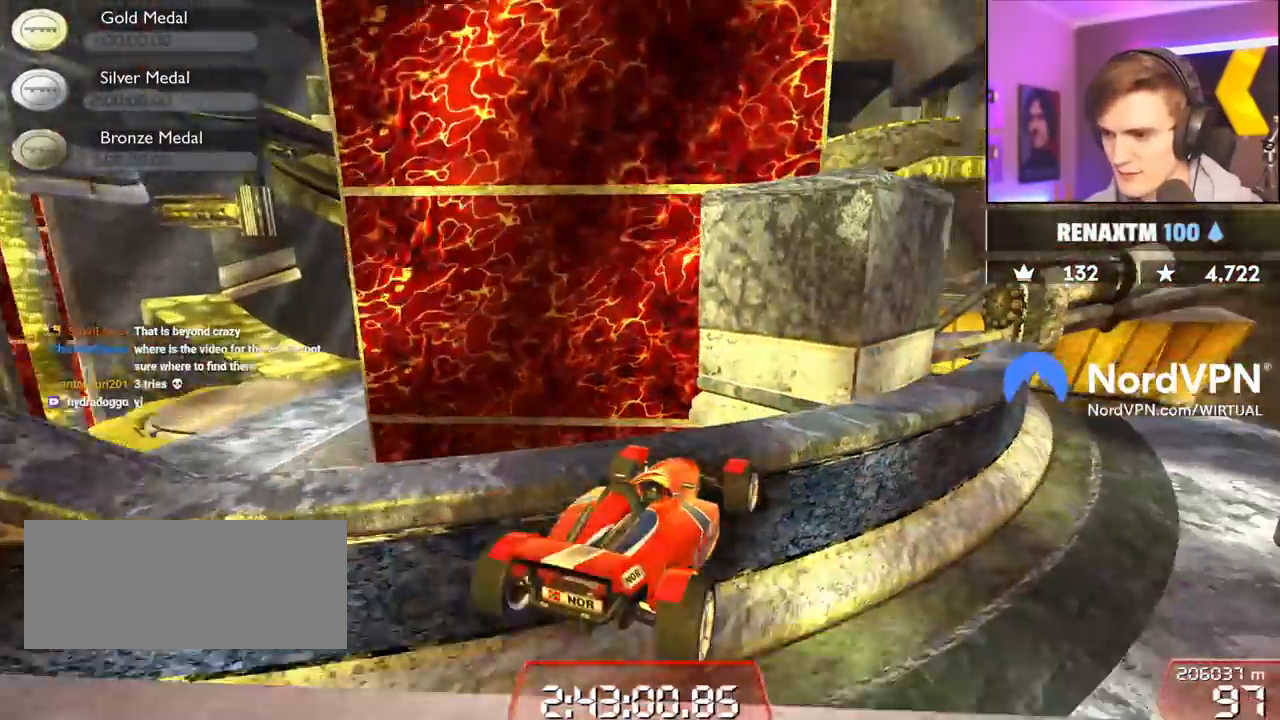
{"keys": [], "events": [[84, "brake", "up"], [217, "right", "down"], [450, "right", "up"]]}
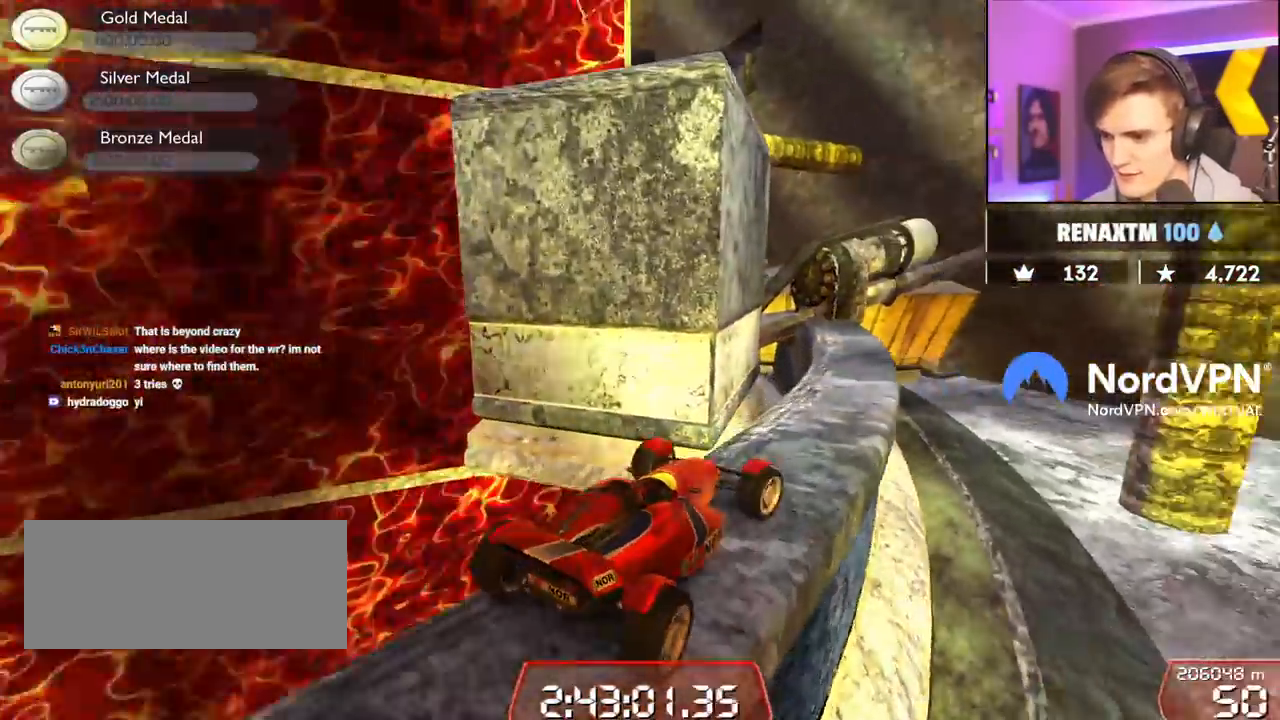
{"keys": ["left", "up"], "events": [[184, "right", "down"], [234, "right", "up"], [234, "up", "down"], [334, "left", "down"]]}
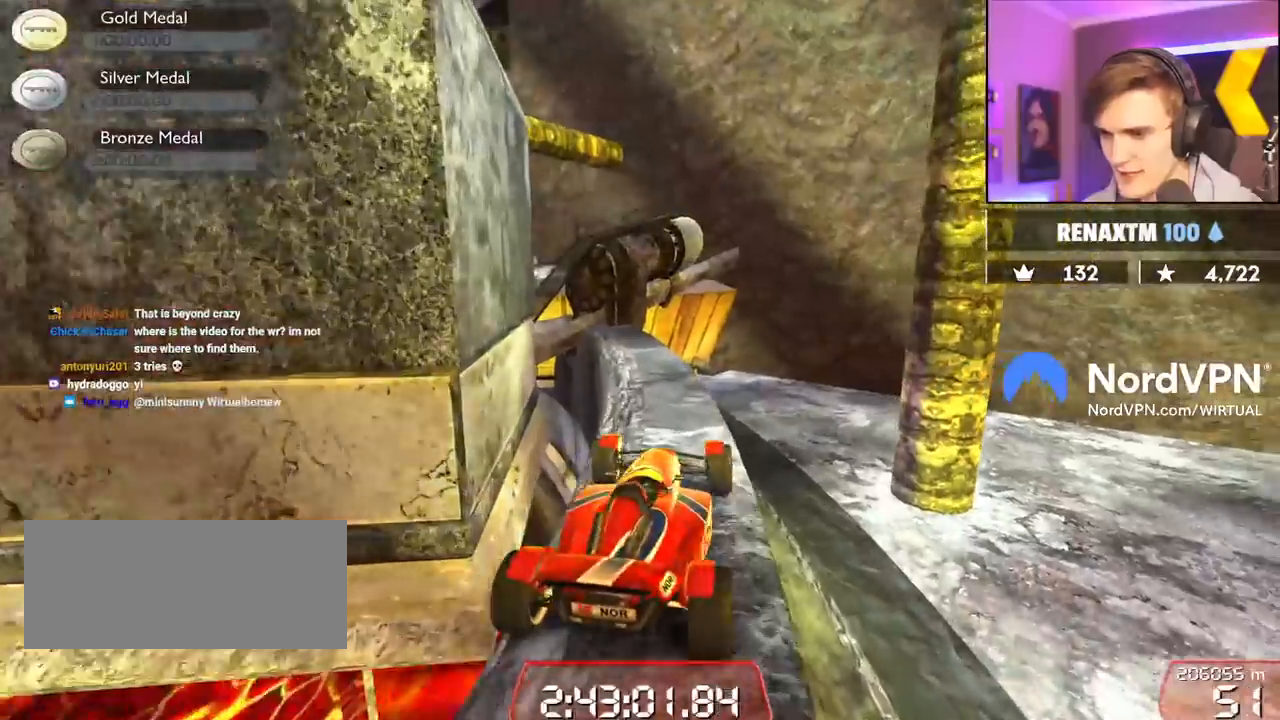
{"keys": [], "events": [[67, "left", "up"], [167, "right", "down"], [200, "right", "up"], [350, "left", "down"], [350, "up", "up"], [400, "left", "up"]]}
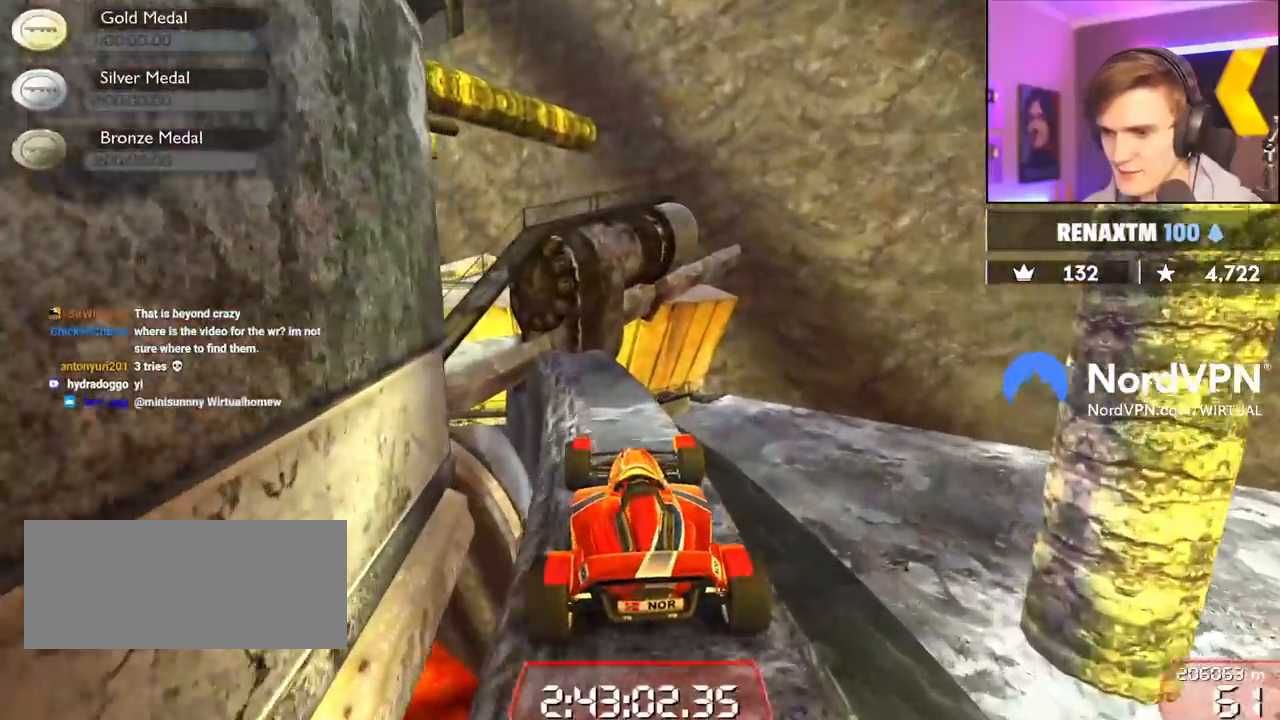
{"keys": ["left", "up"], "events": [[184, "left", "down"], [267, "up", "down"], [317, "left", "up"], [367, "up", "up"], [500, "left", "down"], [500, "up", "down"]]}
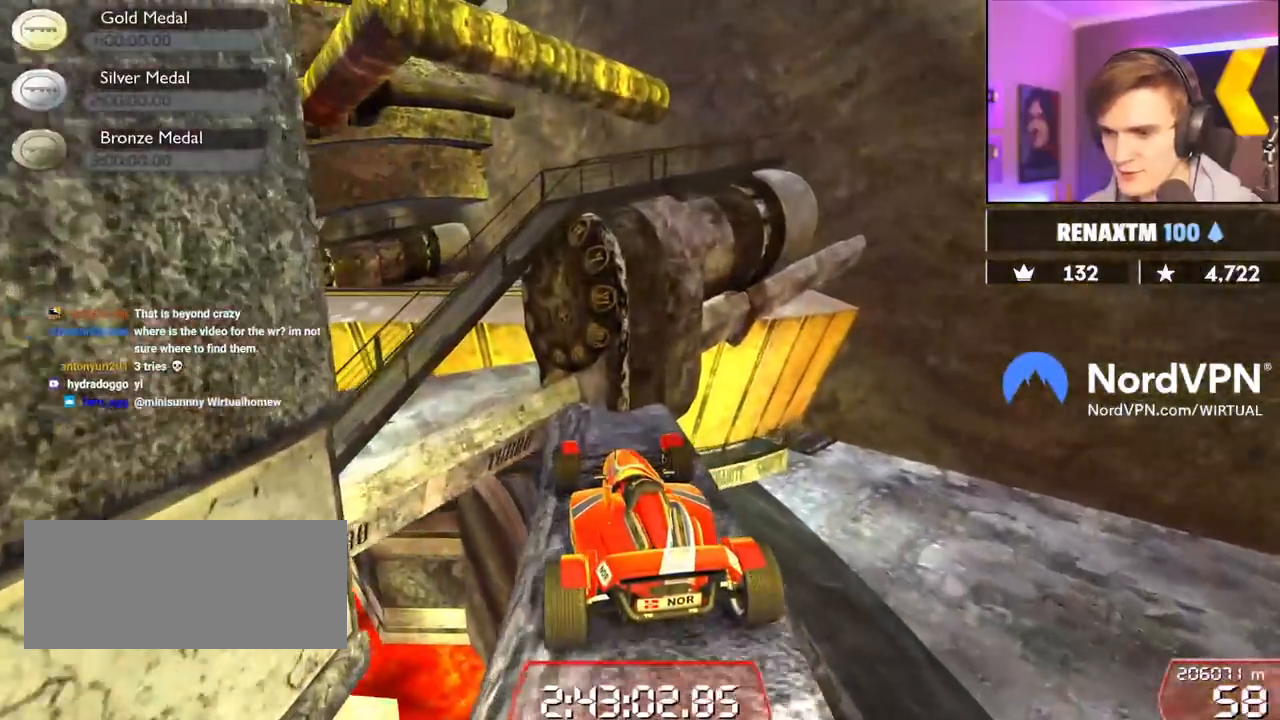
{"keys": ["right", "up"], "events": [[284, "left", "up"], [284, "right", "down"]]}
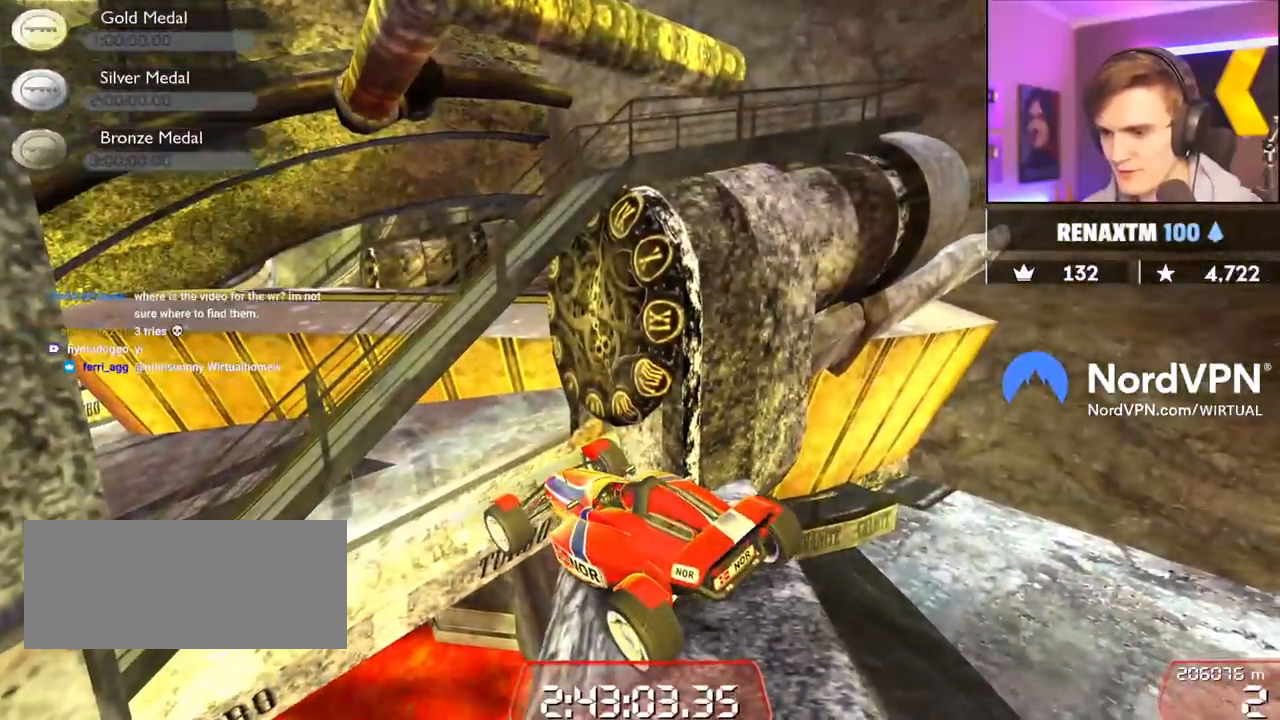
{"keys": ["down", "left"], "events": [[400, "up", "up"], [434, "right", "up"], [484, "down", "down"], [484, "left", "down"]]}
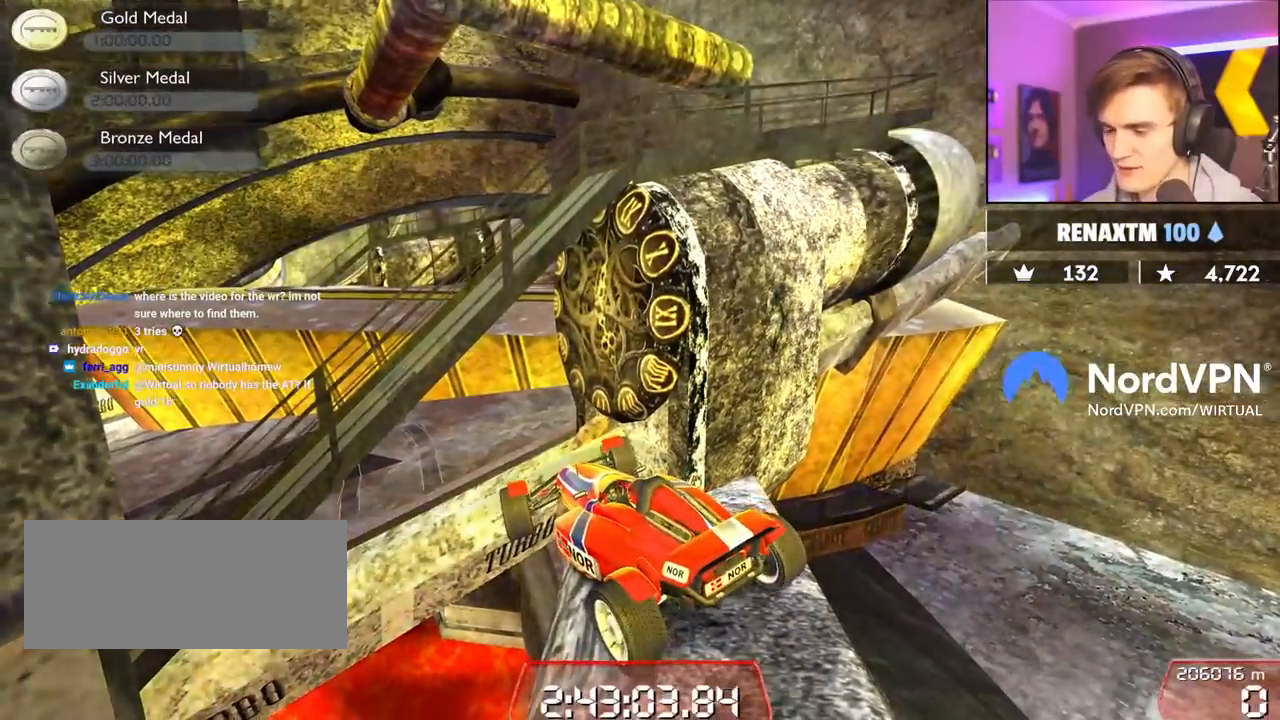
{"keys": ["up"], "events": [[267, "down", "up"], [267, "left", "up"], [367, "up", "down"]]}
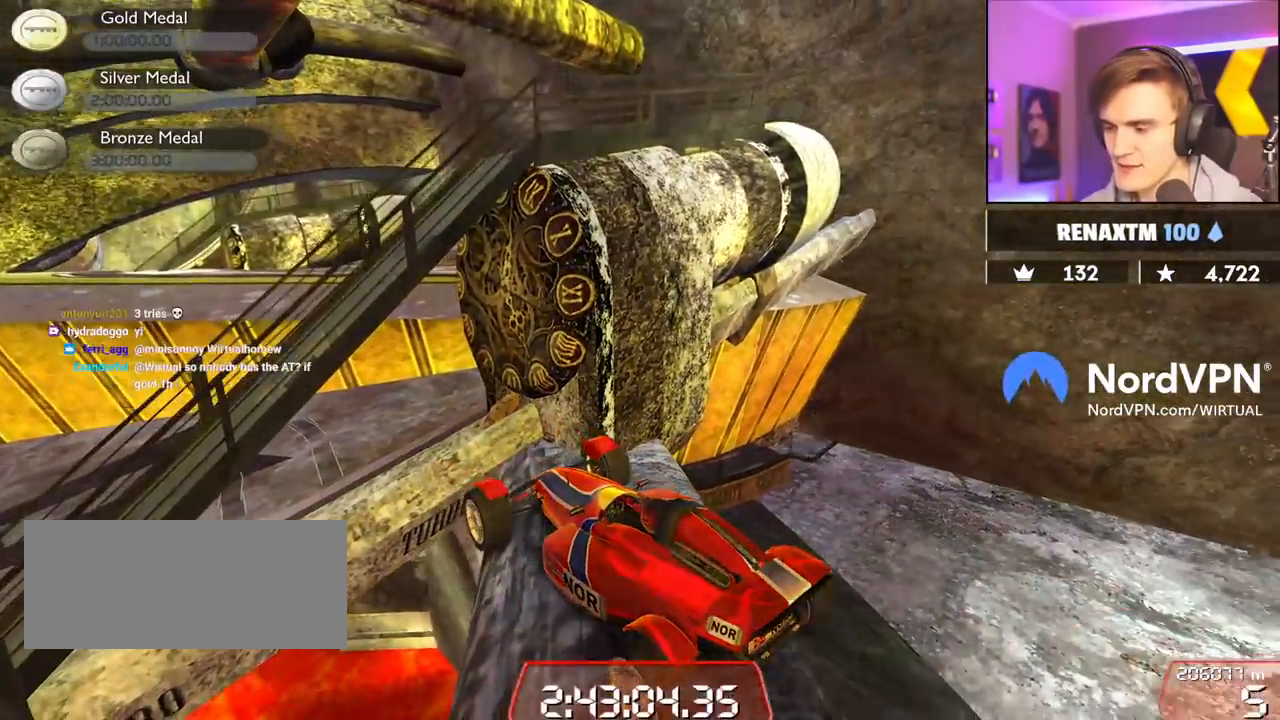
{"keys": ["right", "up"], "events": [[467, "right", "down"]]}
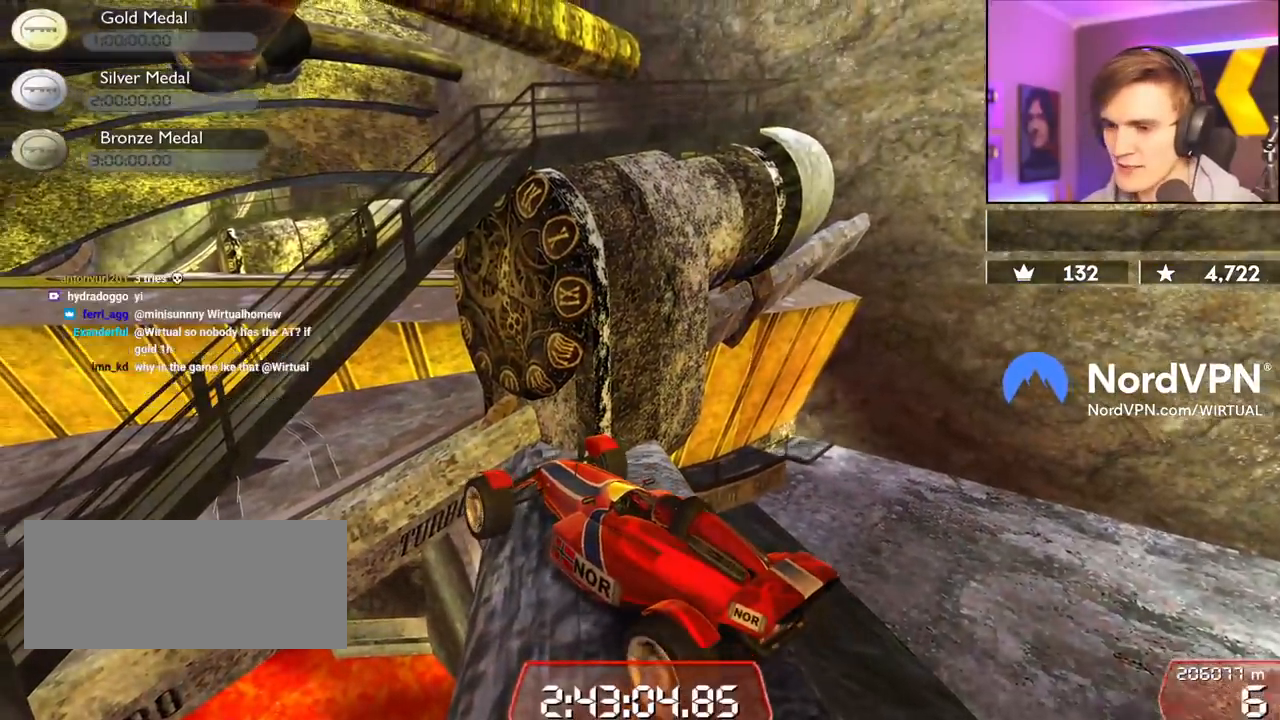
{"keys": ["right", "up"], "events": []}
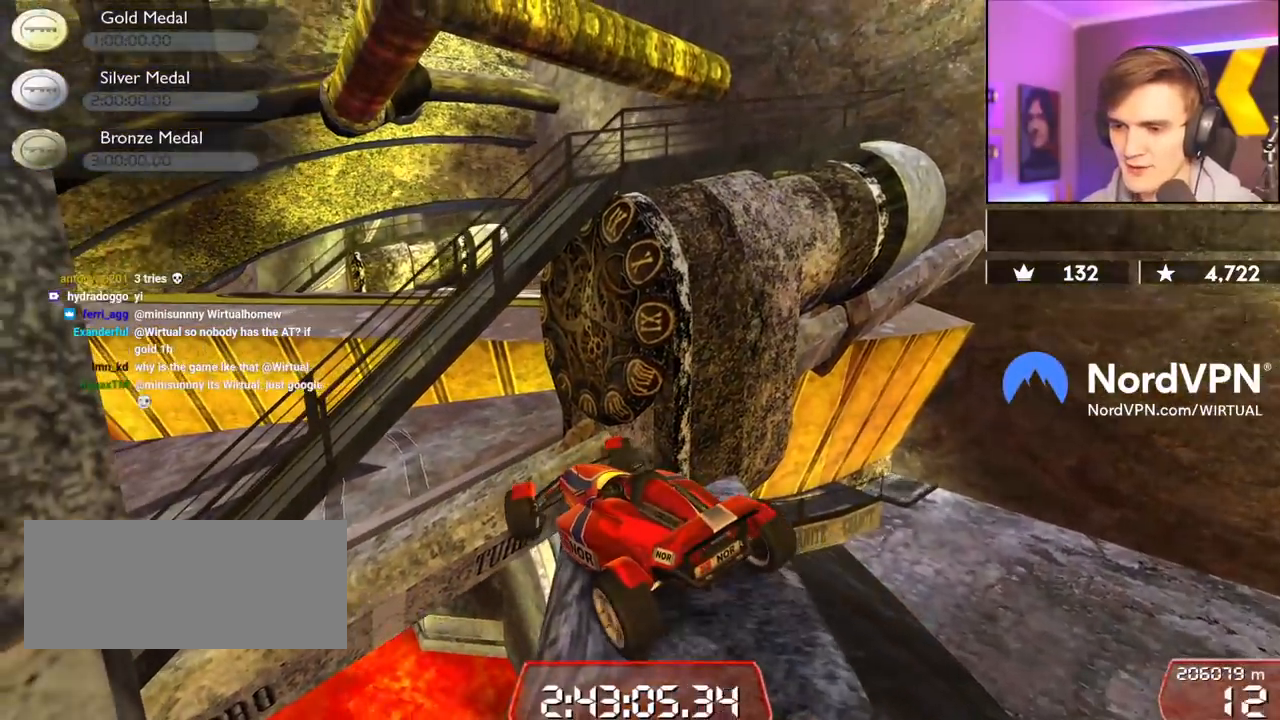
{"keys": ["right", "up"], "events": []}
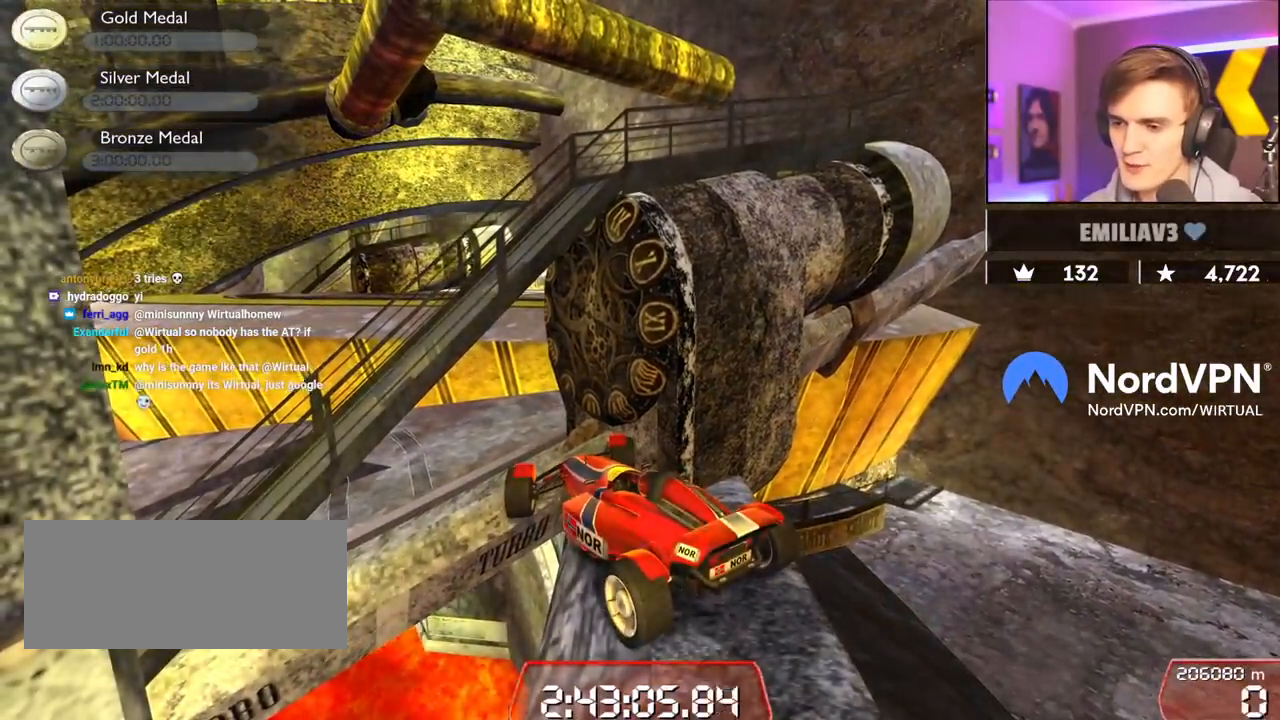
{"keys": ["down", "left"], "events": [[200, "right", "up"], [200, "up", "up"], [234, "left", "down"], [284, "down", "down"]]}
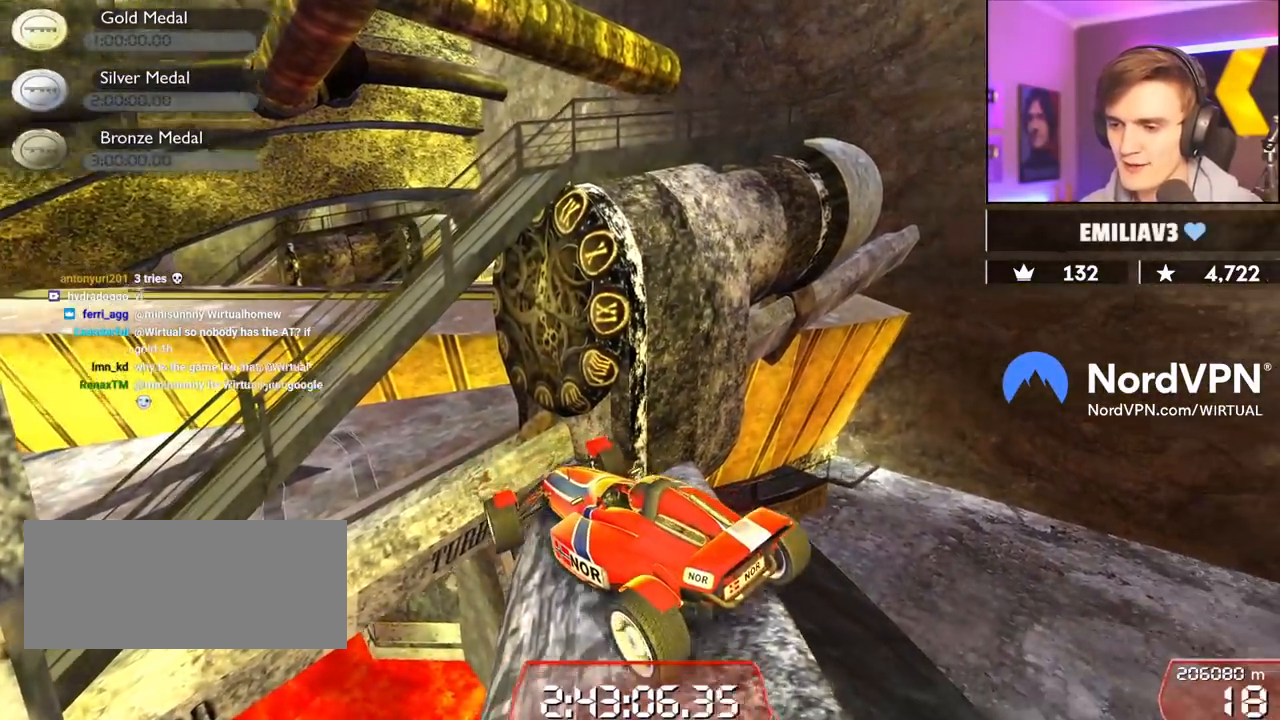
{"keys": ["down", "right", "up"], "events": [[17, "down", "up"], [17, "left", "up"], [67, "down", "down"], [67, "right", "down"], [67, "up", "down"]]}